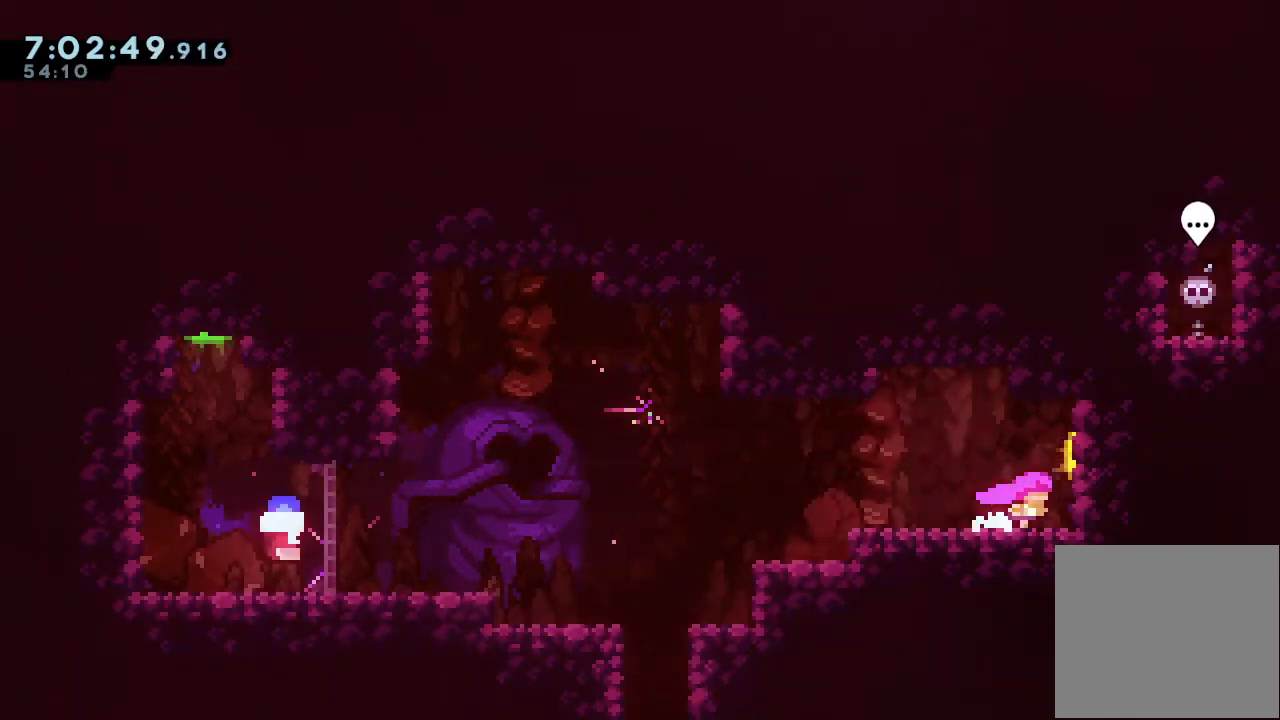
Gameplay with keyboard; each line is a JSON object with the keys held at the frame after it. "events" lists presses ("down") and releases ("up") of "a", "d", "down", "e", "escape", "f", "left", "right", "s", "space", "up" and "w" between this image and that frame as [ms after this image, input, new state], when the widget could be followed in between. No other keys are recorded. Mouse input is not recorded.
{"keys": ["d", "up"], "events": [[67, "right", "up"], [367, "up", "down"], [400, "d", "down"]]}
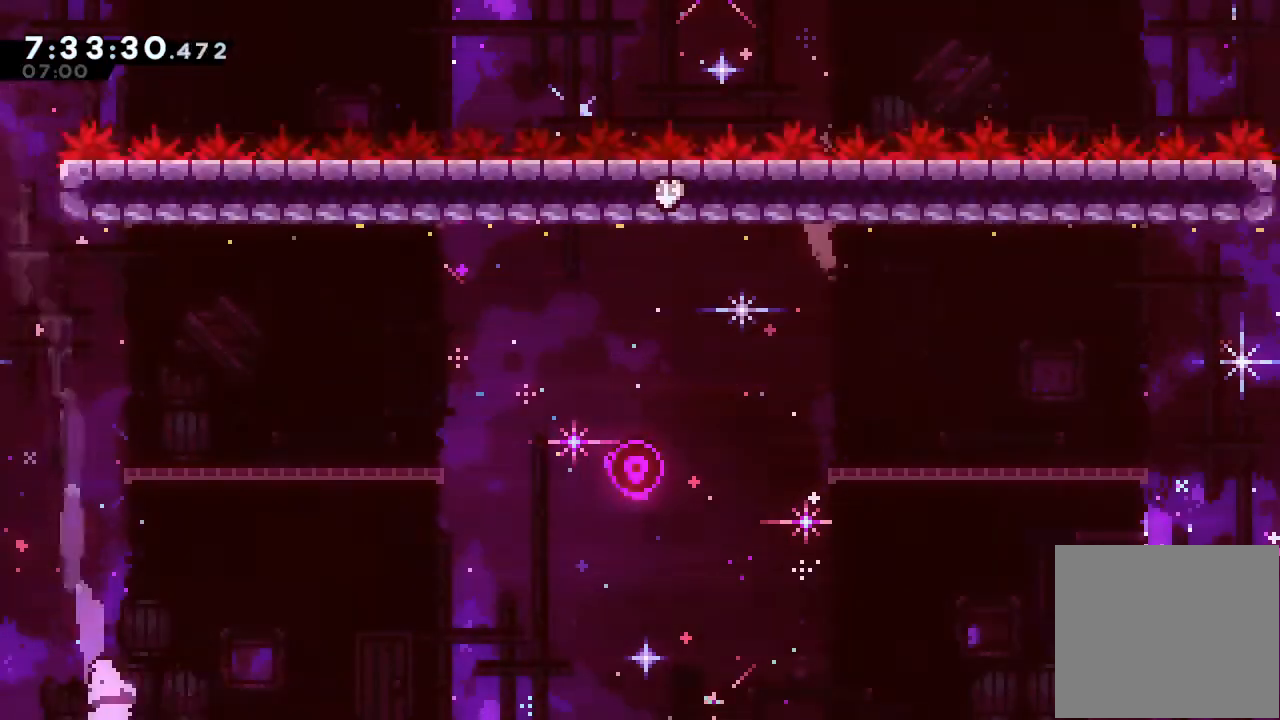
{"keys": ["d"], "events": [[133, "d", "up"], [133, "up", "up"], [467, "d", "down"]]}
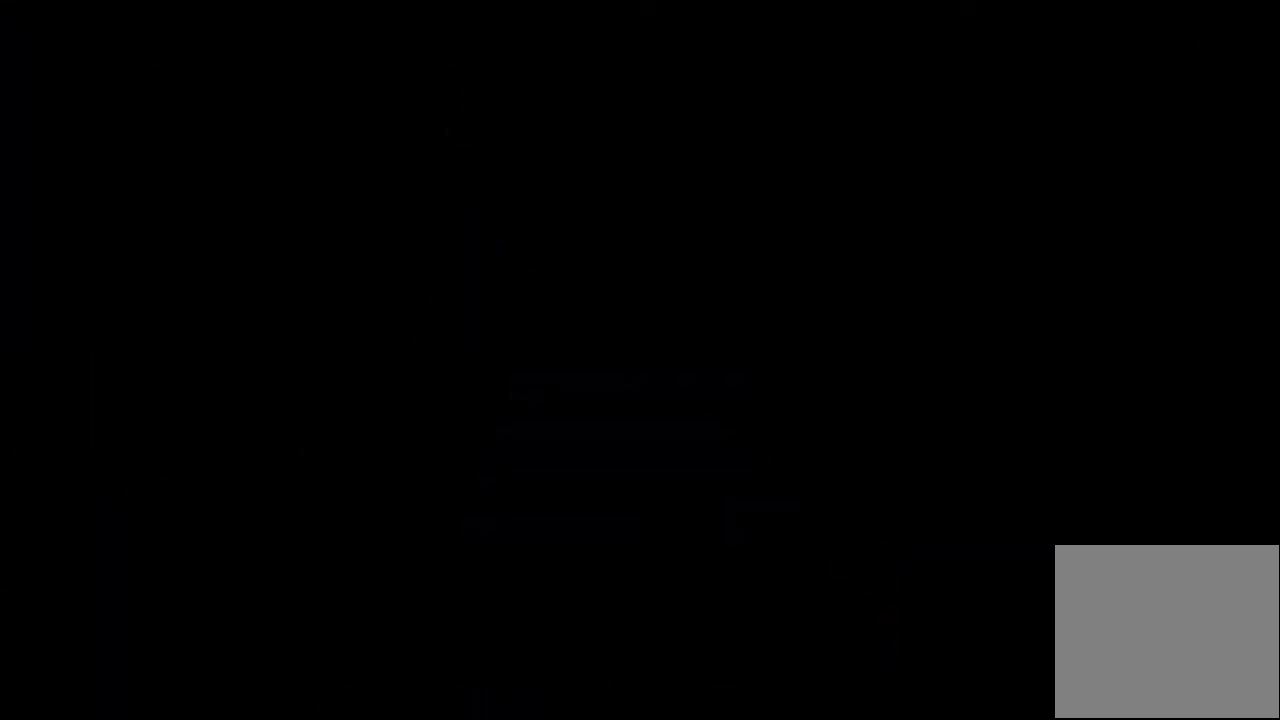
{"keys": ["a", "right", "s"], "events": [[67, "d", "up"], [100, "right", "down"], [167, "a", "down"], [167, "s", "down"], [200, "a", "up"], [200, "d", "down"], [200, "left", "down"], [200, "right", "up"], [200, "s", "up"], [267, "d", "up"], [267, "left", "up"], [300, "a", "down"], [300, "right", "down"], [300, "s", "down"], [300, "up", "down"], [367, "s", "up"], [400, "a", "up"], [400, "d", "down"], [400, "left", "down"], [400, "right", "up"], [400, "up", "up"], [467, "d", "up"], [467, "left", "up"], [500, "a", "down"], [500, "right", "down"], [500, "s", "down"]]}
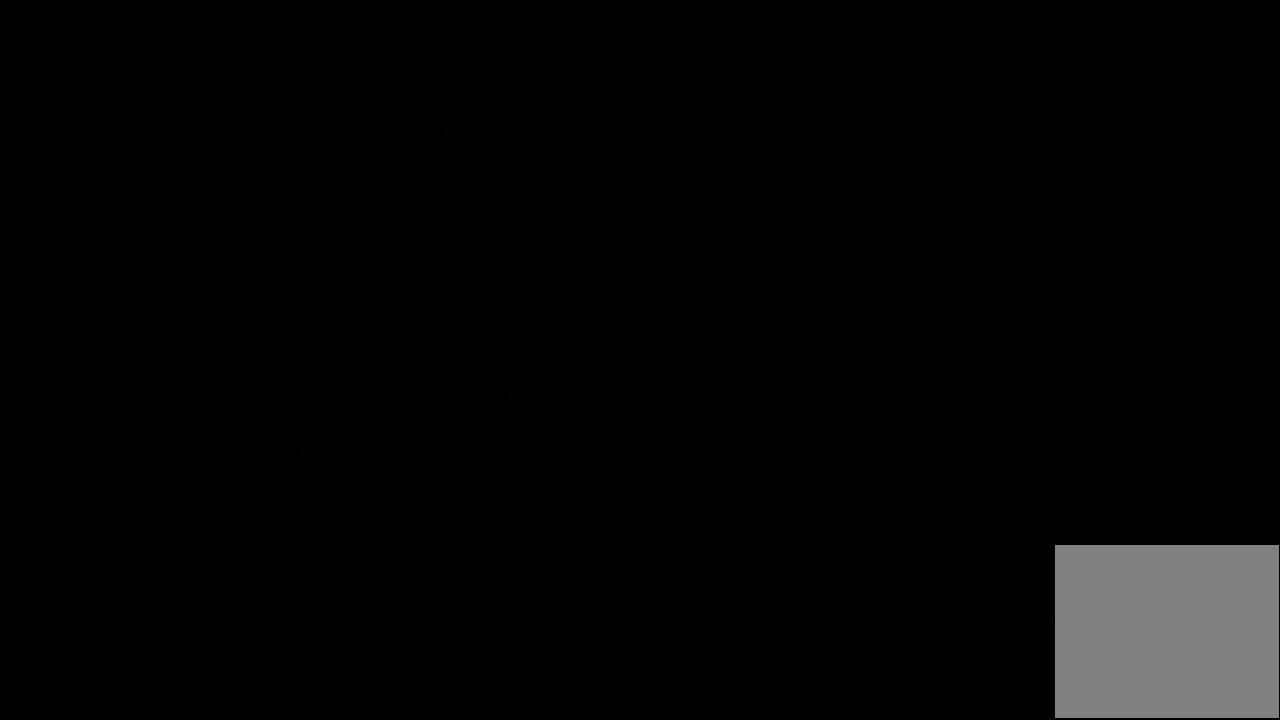
{"keys": ["right"], "events": [[33, "a", "up"], [33, "d", "down"], [33, "right", "up"], [33, "s", "up"], [100, "d", "up"], [133, "a", "down"], [133, "right", "down"], [133, "s", "down"], [200, "a", "up"], [200, "s", "up"], [233, "d", "down"], [233, "left", "down"], [233, "right", "up"], [267, "d", "up"], [267, "left", "up"], [300, "a", "down"], [300, "right", "down"], [300, "s", "down"], [300, "up", "down"], [367, "a", "up"], [367, "d", "down"], [367, "left", "down"], [367, "right", "up"], [367, "s", "up"], [367, "up", "up"], [400, "d", "up"], [467, "a", "down"], [467, "left", "up"], [467, "right", "down"], [467, "s", "down"], [467, "up", "down"], [500, "a", "up"], [500, "s", "up"], [500, "up", "up"]]}
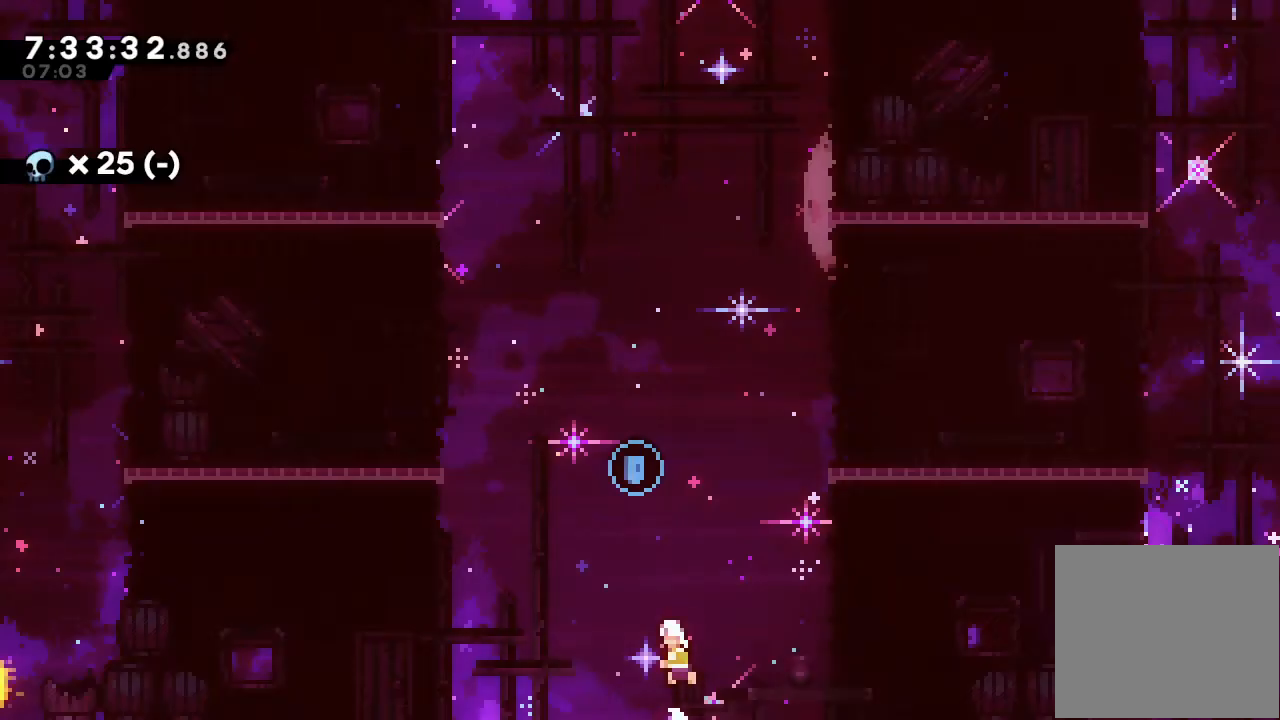
{"keys": [], "events": [[67, "left", "down"], [67, "right", "up"], [100, "a", "down"], [100, "left", "up"], [100, "right", "down"], [100, "s", "down"], [133, "a", "up"], [133, "up", "down"], [200, "d", "down"], [200, "left", "down"], [200, "right", "up"], [200, "s", "up"], [200, "up", "up"], [233, "d", "up"], [233, "left", "up"]]}
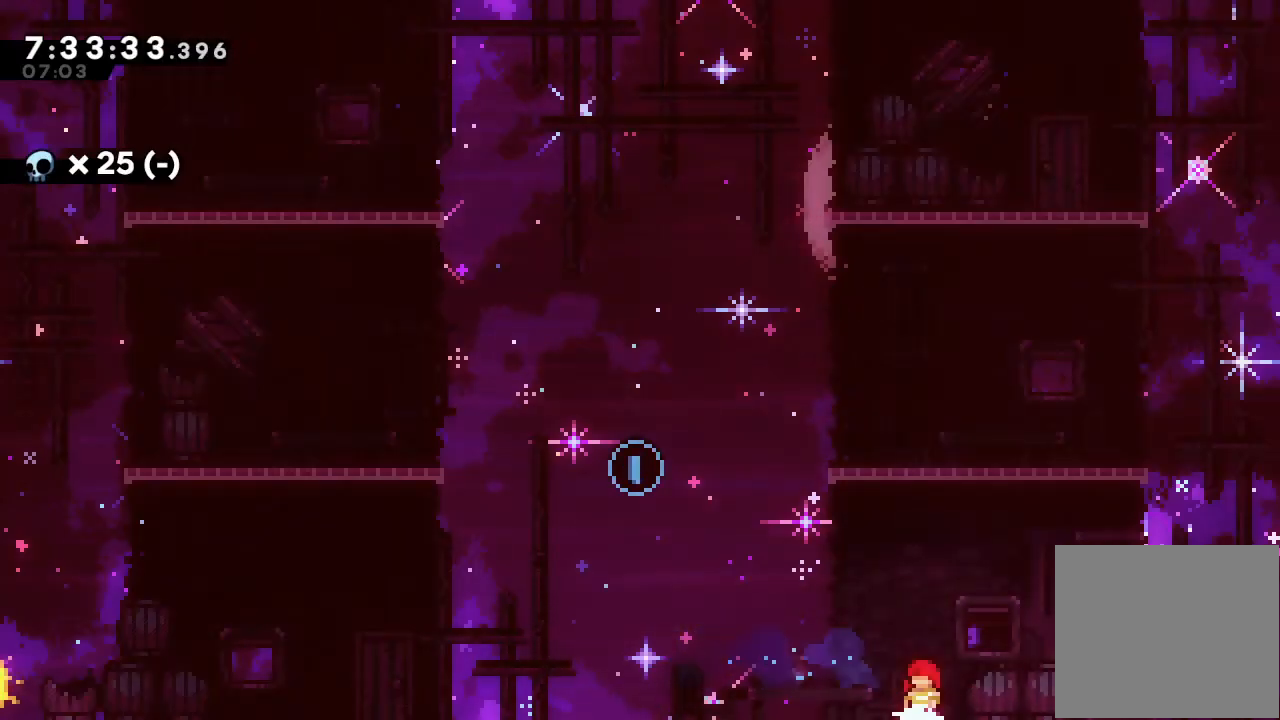
{"keys": ["d", "left"], "events": [[33, "left", "down"], [367, "d", "down"]]}
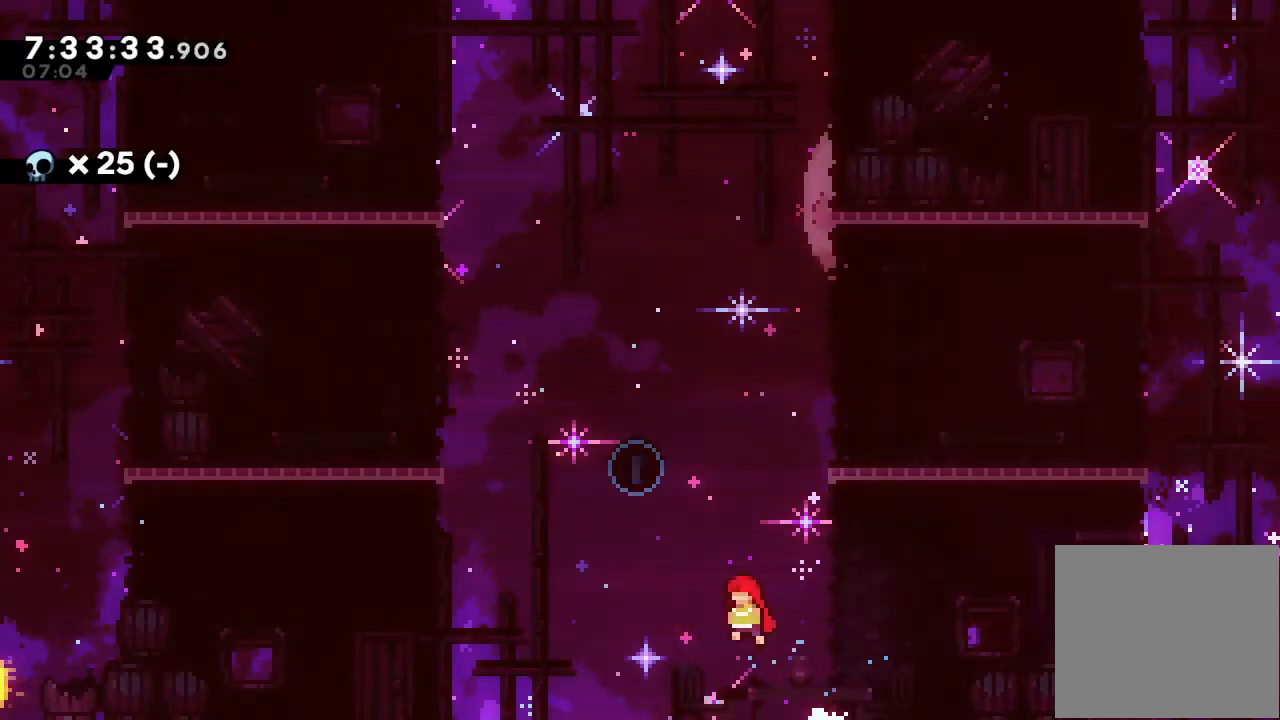
{"keys": ["left"], "events": [[33, "d", "up"], [133, "left", "up"], [133, "up", "down"], [167, "s", "down"], [367, "s", "up"], [367, "up", "up"], [467, "left", "down"]]}
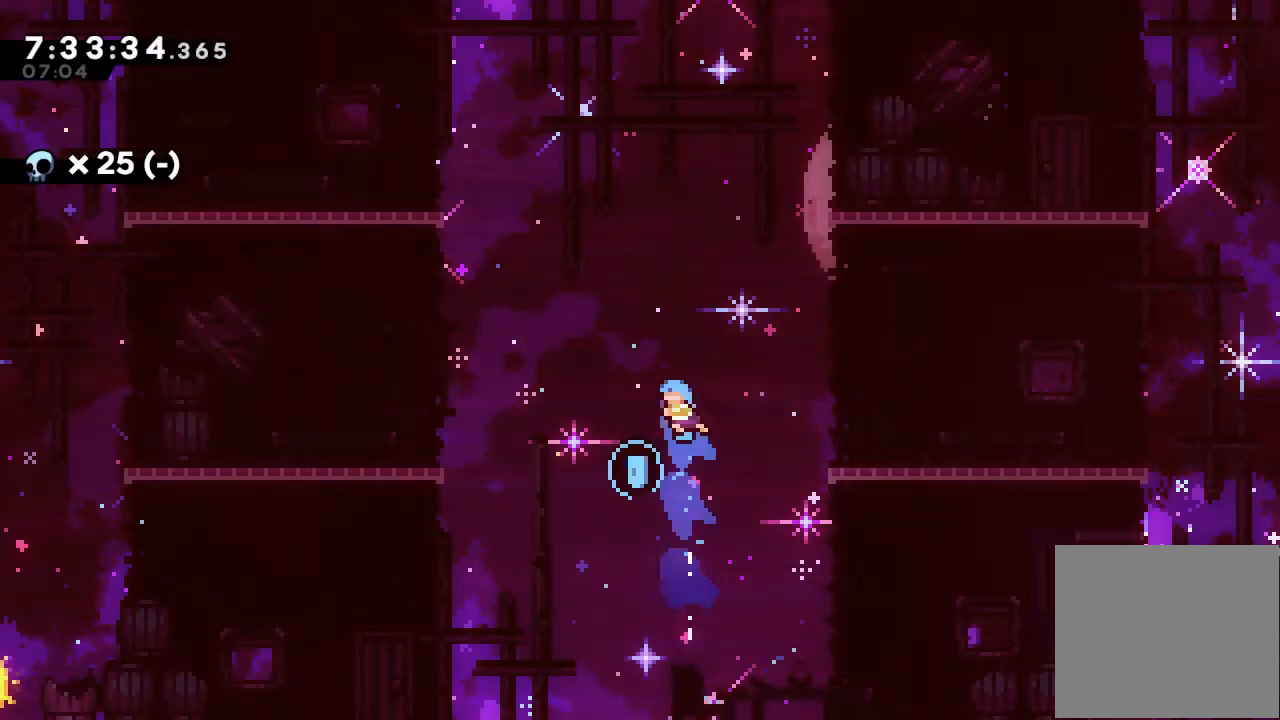
{"keys": ["right"], "events": [[333, "left", "up"], [367, "right", "down"]]}
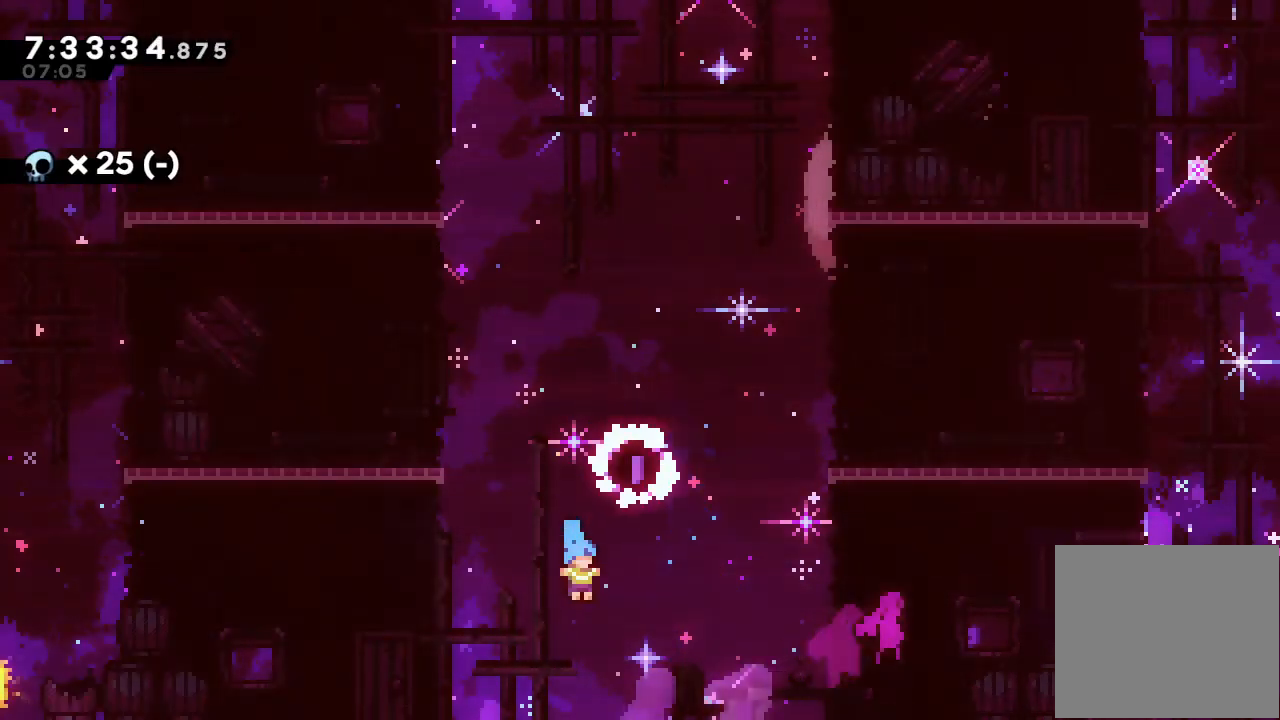
{"keys": ["up"], "events": [[233, "s", "down"], [367, "s", "up"], [400, "d", "down"], [500, "d", "up"], [500, "right", "up"], [500, "up", "down"]]}
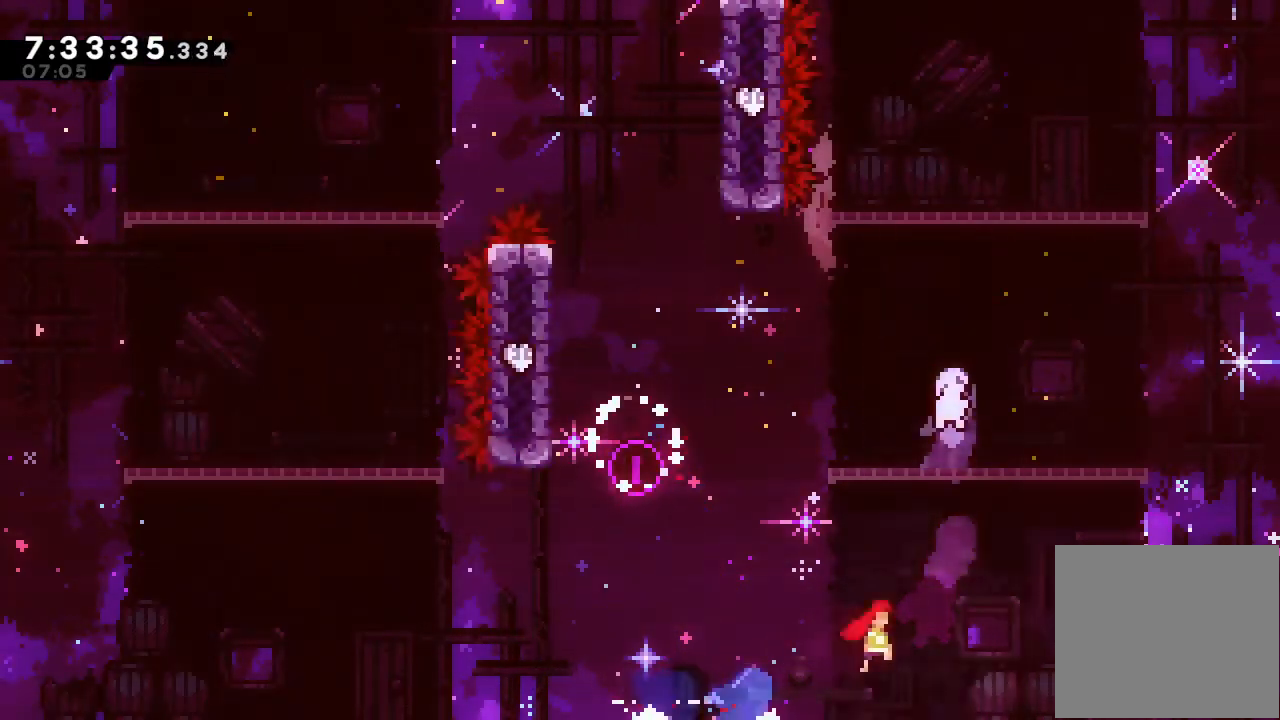
{"keys": [], "events": [[33, "s", "down"], [267, "right", "down"], [333, "s", "up"], [333, "up", "up"], [500, "right", "up"]]}
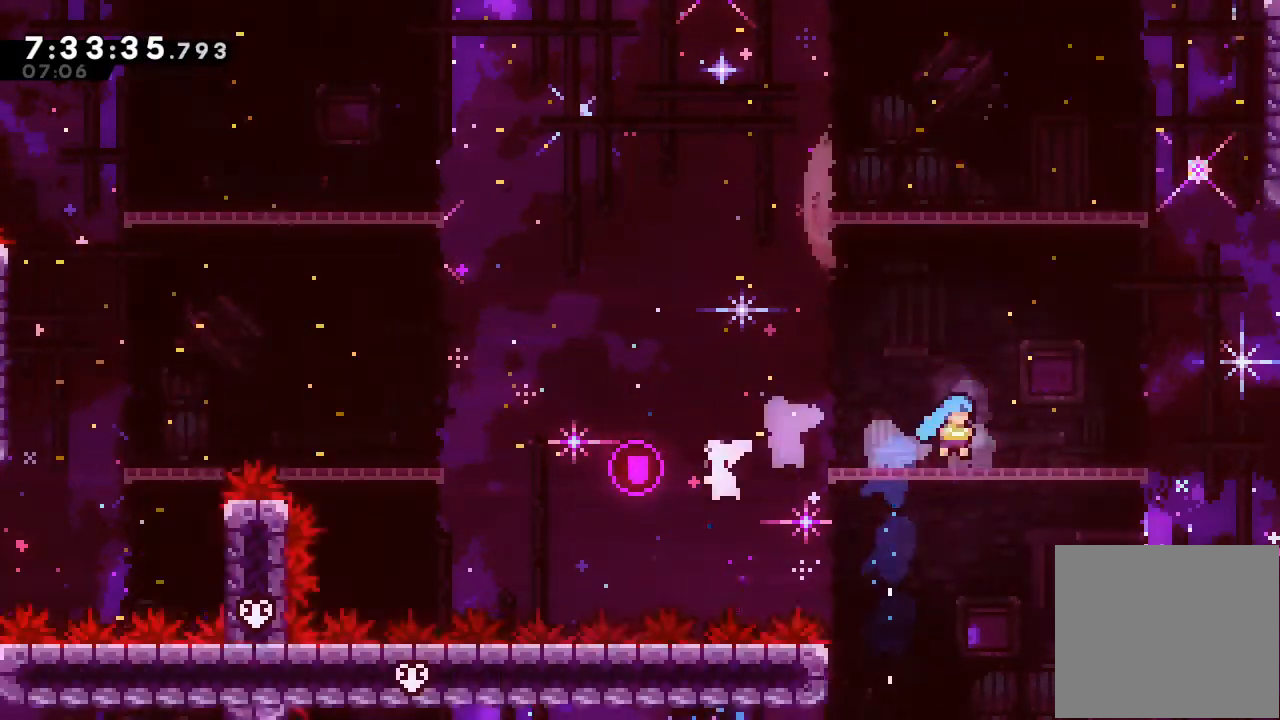
{"keys": ["down", "left", "s"], "events": [[67, "left", "down"], [100, "down", "down"], [100, "s", "down"], [200, "s", "up"], [300, "d", "down"], [300, "s", "down"], [333, "d", "up"]]}
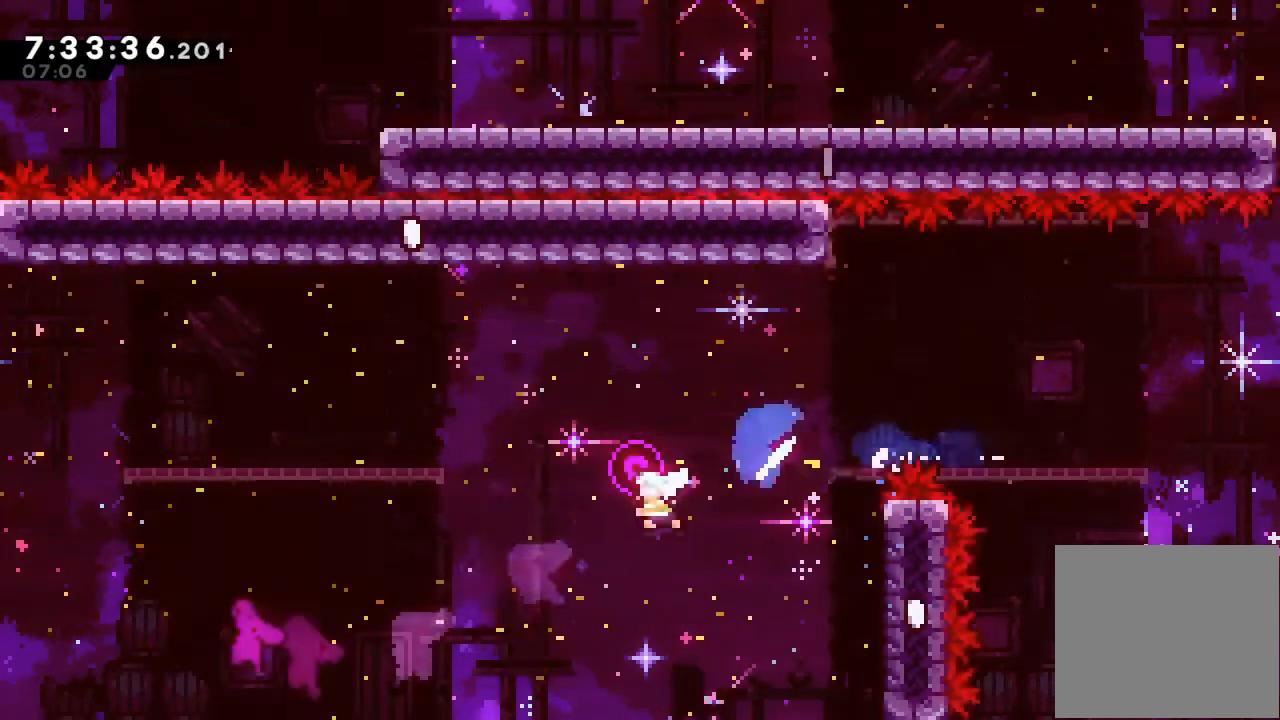
{"keys": ["s", "up"], "events": [[67, "s", "up"], [200, "down", "up"], [367, "d", "down"], [400, "left", "up"], [433, "d", "up"], [433, "s", "down"], [433, "up", "down"]]}
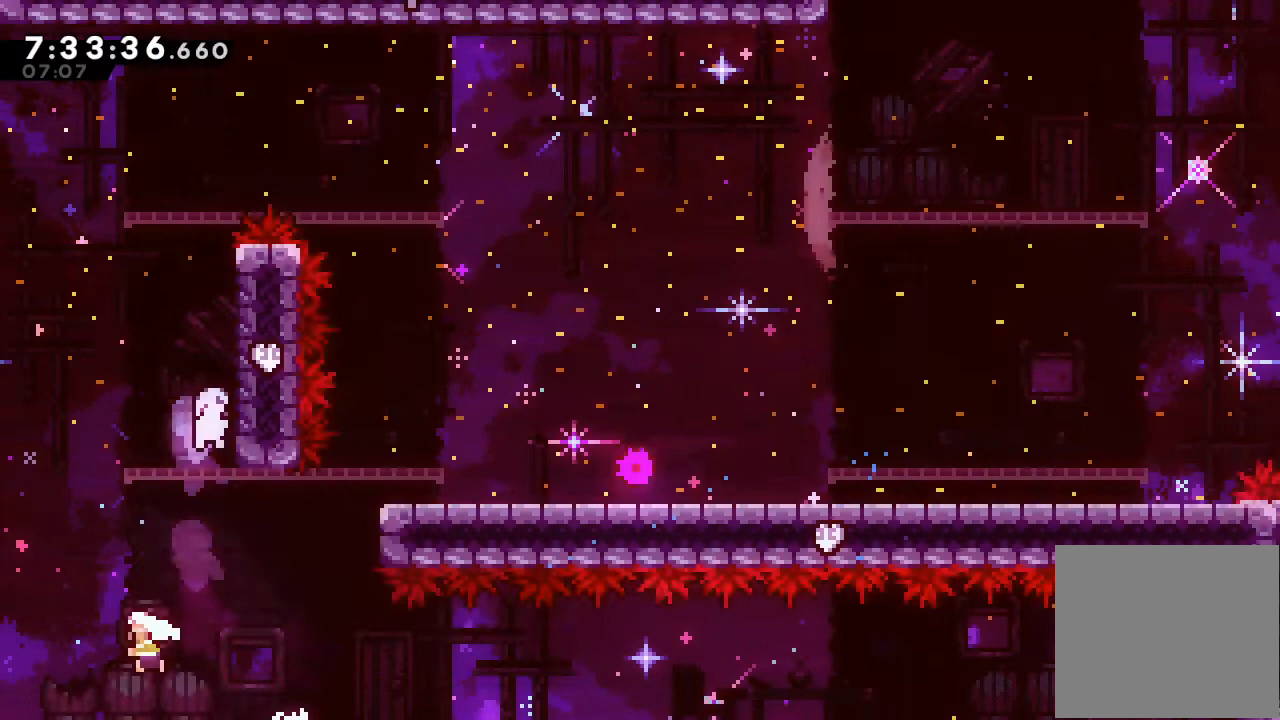
{"keys": ["right", "s"], "events": [[133, "right", "down"], [367, "s", "up"], [467, "up", "up"], [500, "s", "down"]]}
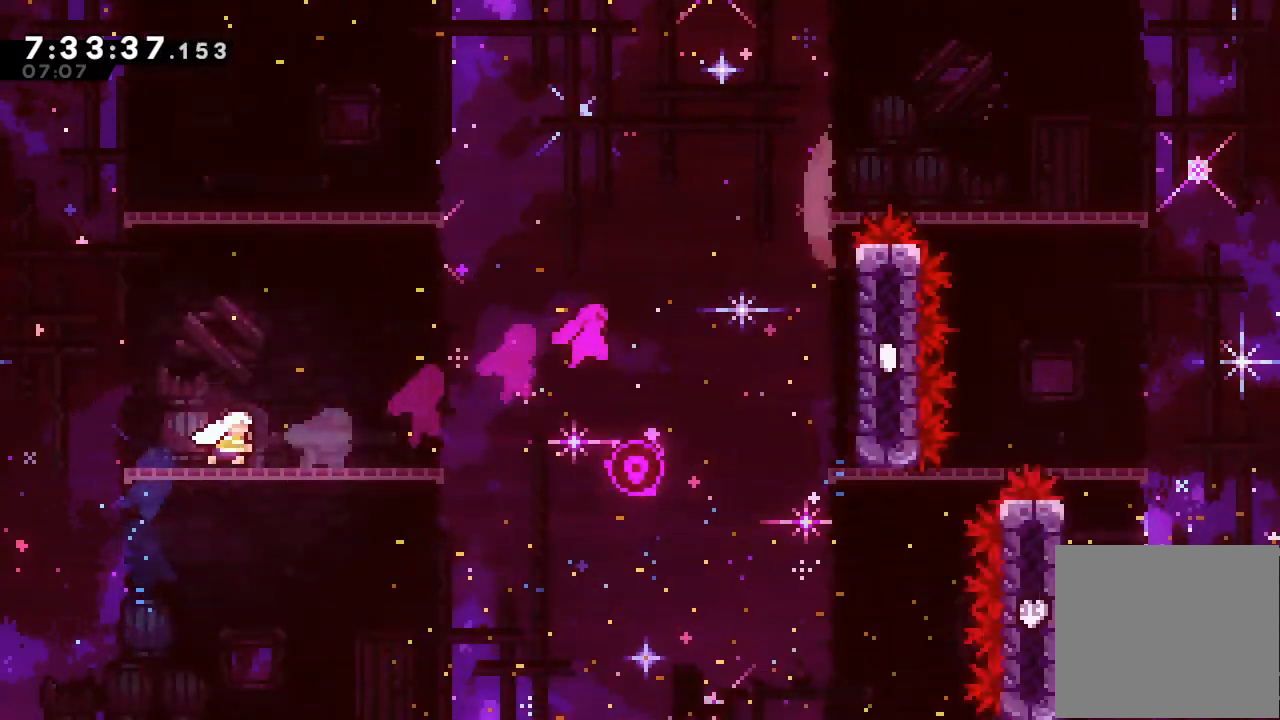
{"keys": ["right"], "events": [[100, "s", "up"], [200, "d", "down"], [467, "d", "up"]]}
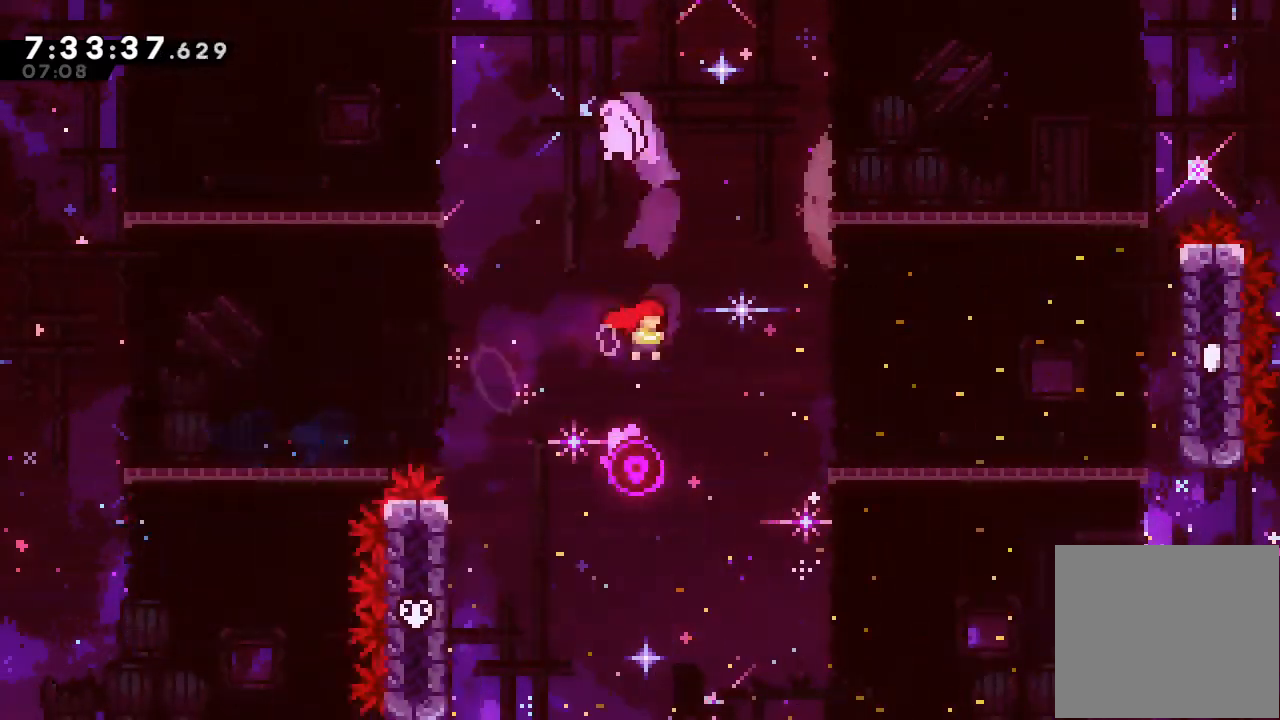
{"keys": ["left", "s", "up"], "events": [[33, "right", "up"], [33, "up", "down"], [67, "s", "down"], [333, "left", "down"]]}
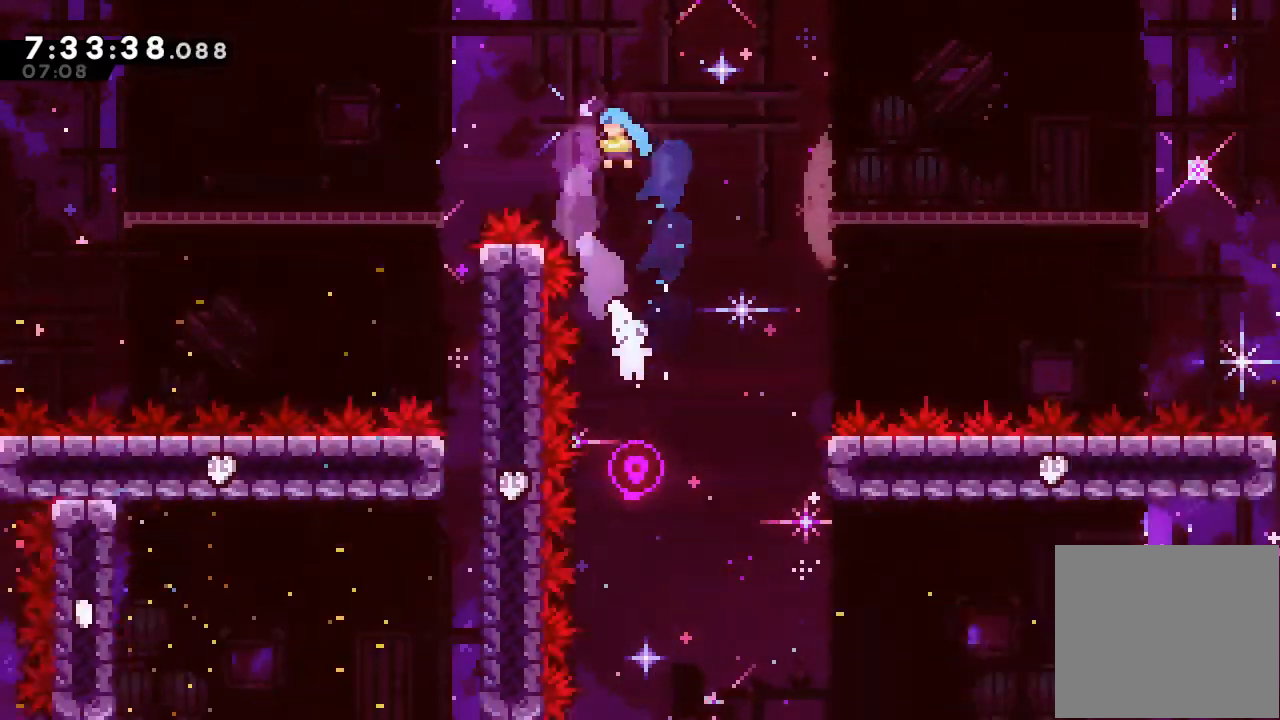
{"keys": ["down"], "events": [[100, "up", "up"], [167, "left", "up"], [233, "right", "down"], [233, "s", "up"], [467, "down", "down"], [467, "right", "up"]]}
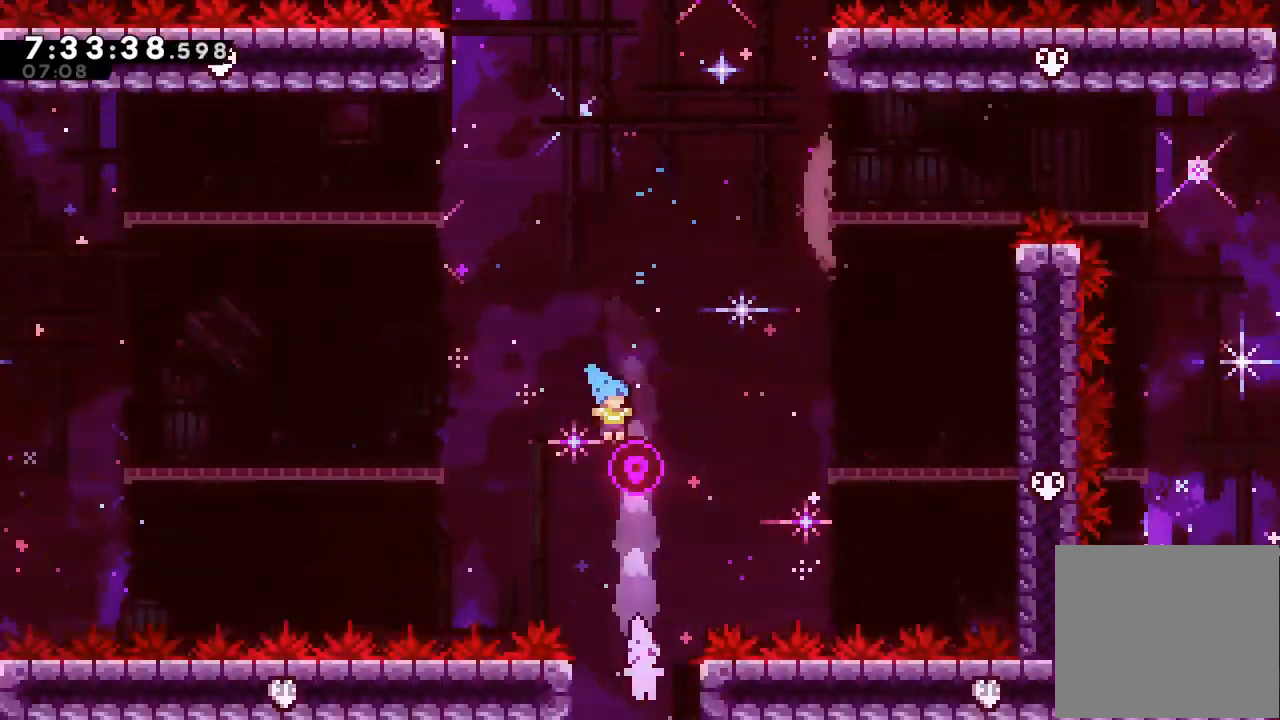
{"keys": [], "events": [[467, "down", "up"]]}
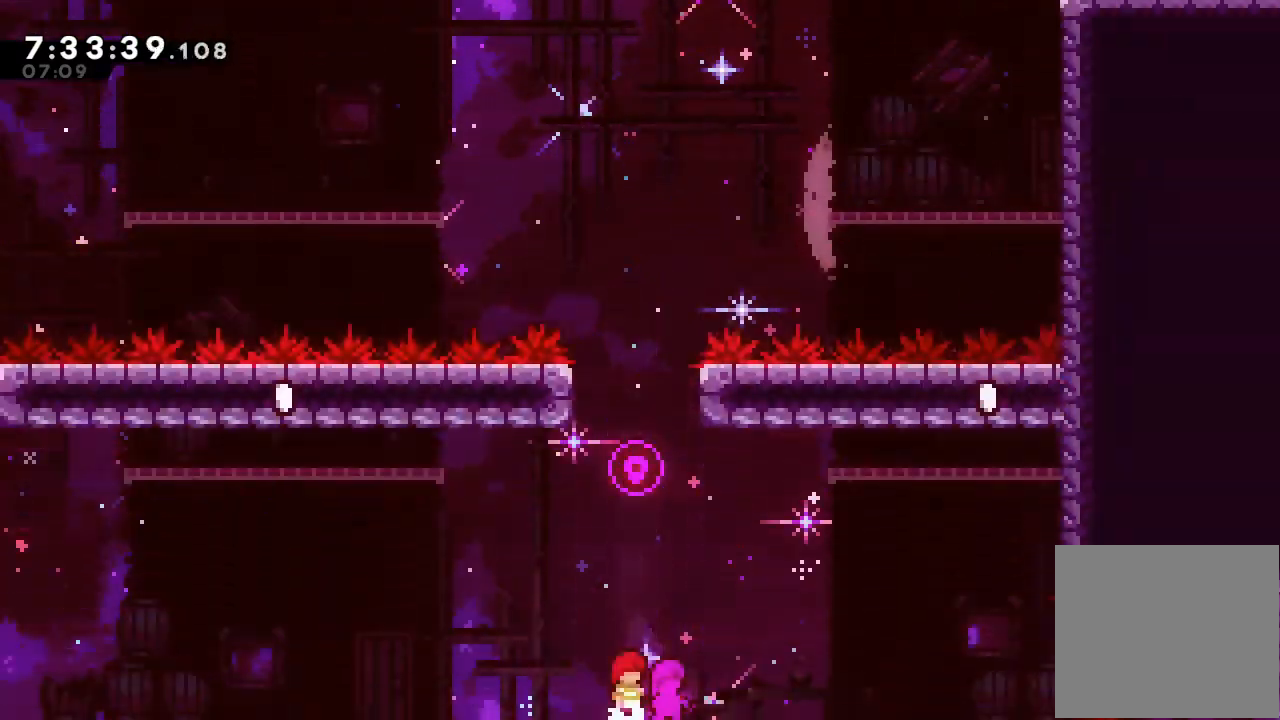
{"keys": [], "events": []}
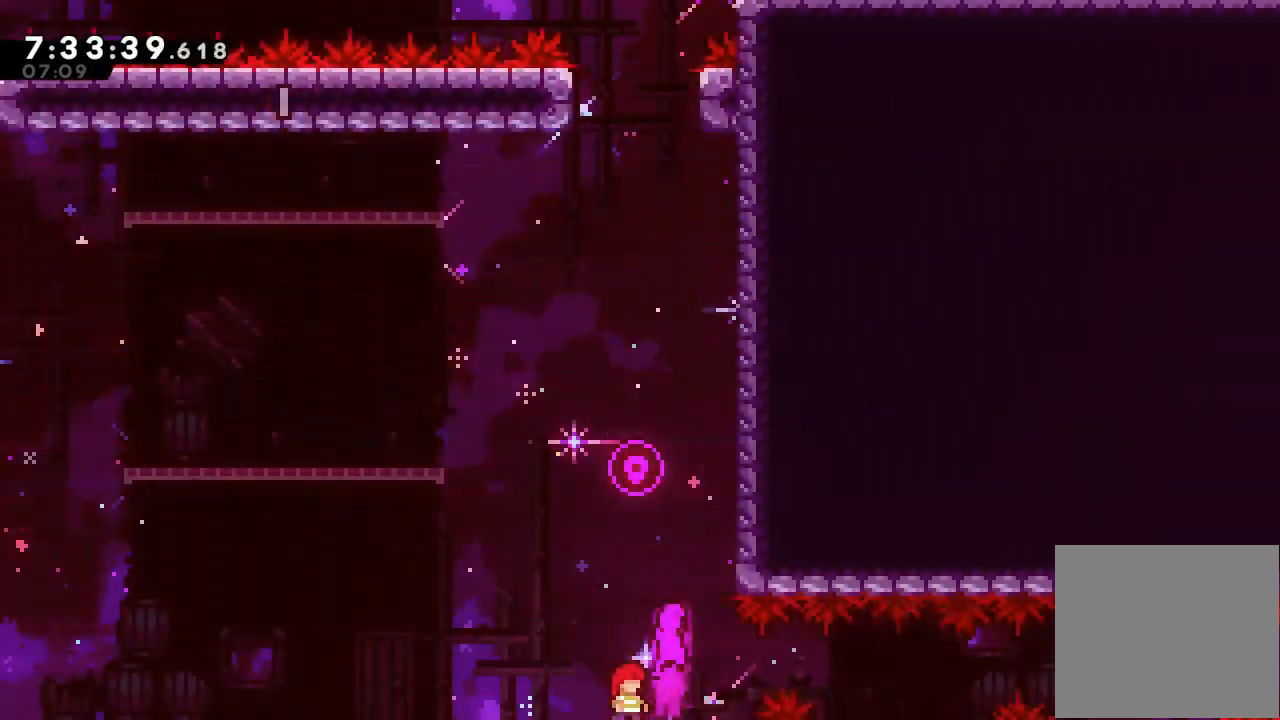
{"keys": ["d"], "events": [[133, "d", "down"], [167, "d", "up"], [500, "d", "down"]]}
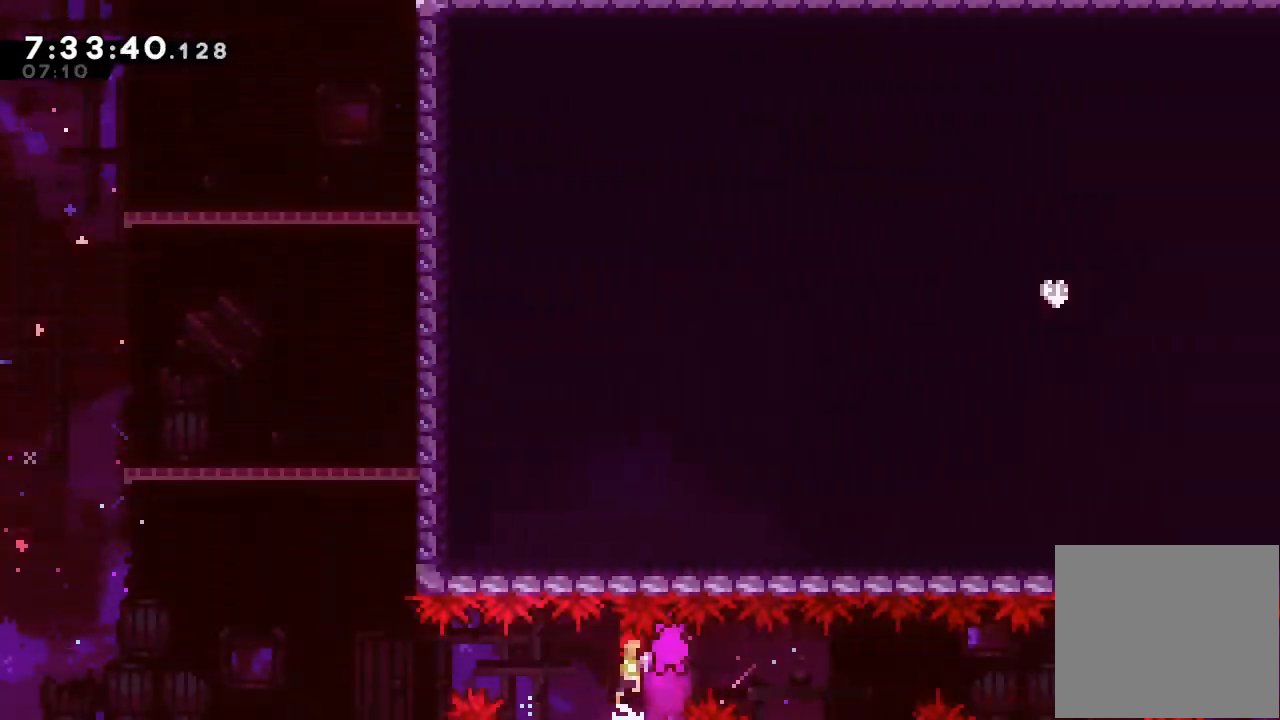
{"keys": [], "events": [[33, "d", "up"], [367, "d", "down"], [400, "d", "up"]]}
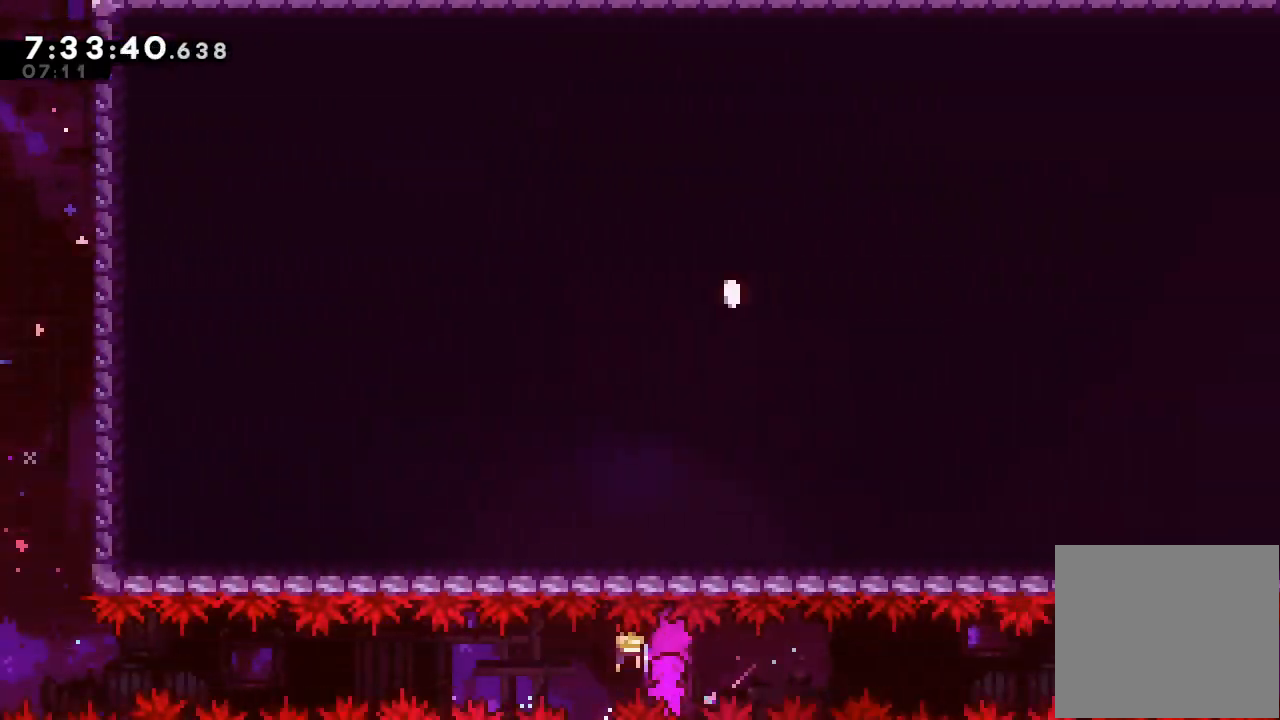
{"keys": [], "events": [[267, "d", "down"], [300, "d", "up"]]}
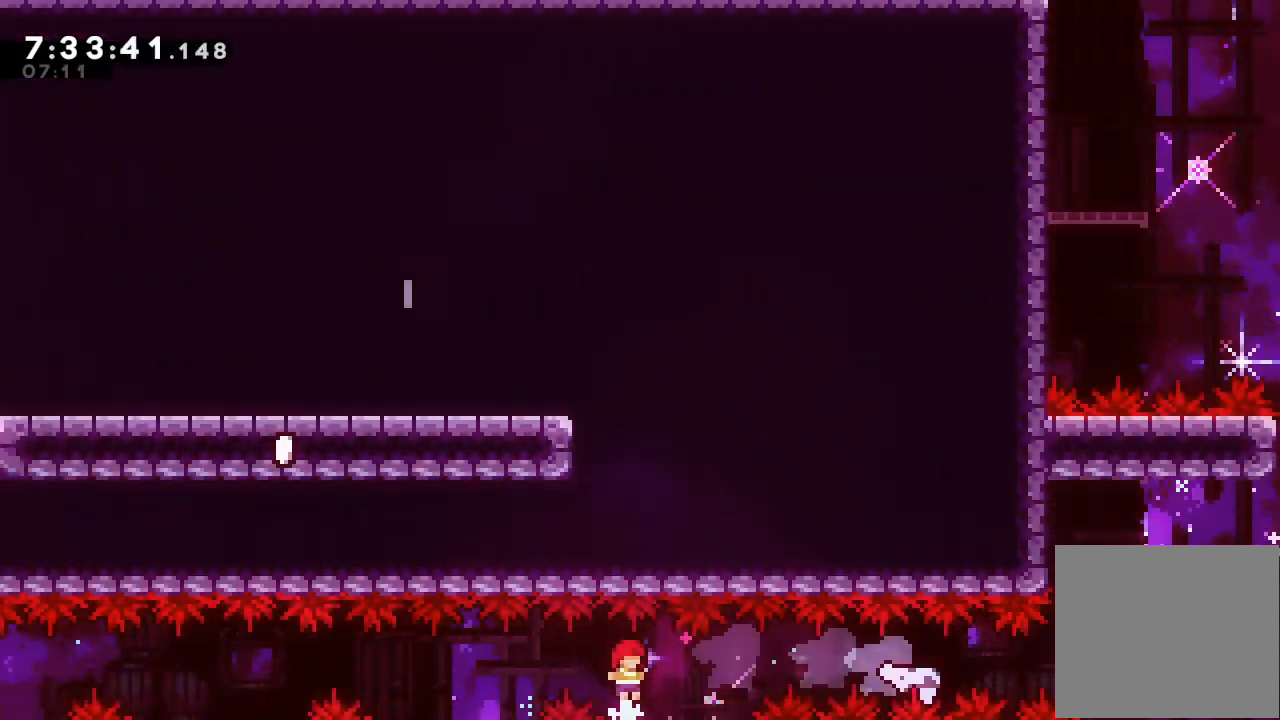
{"keys": [], "events": [[133, "d", "down"], [233, "d", "up"], [333, "right", "down"], [333, "s", "down"], [467, "right", "up"], [467, "s", "up"]]}
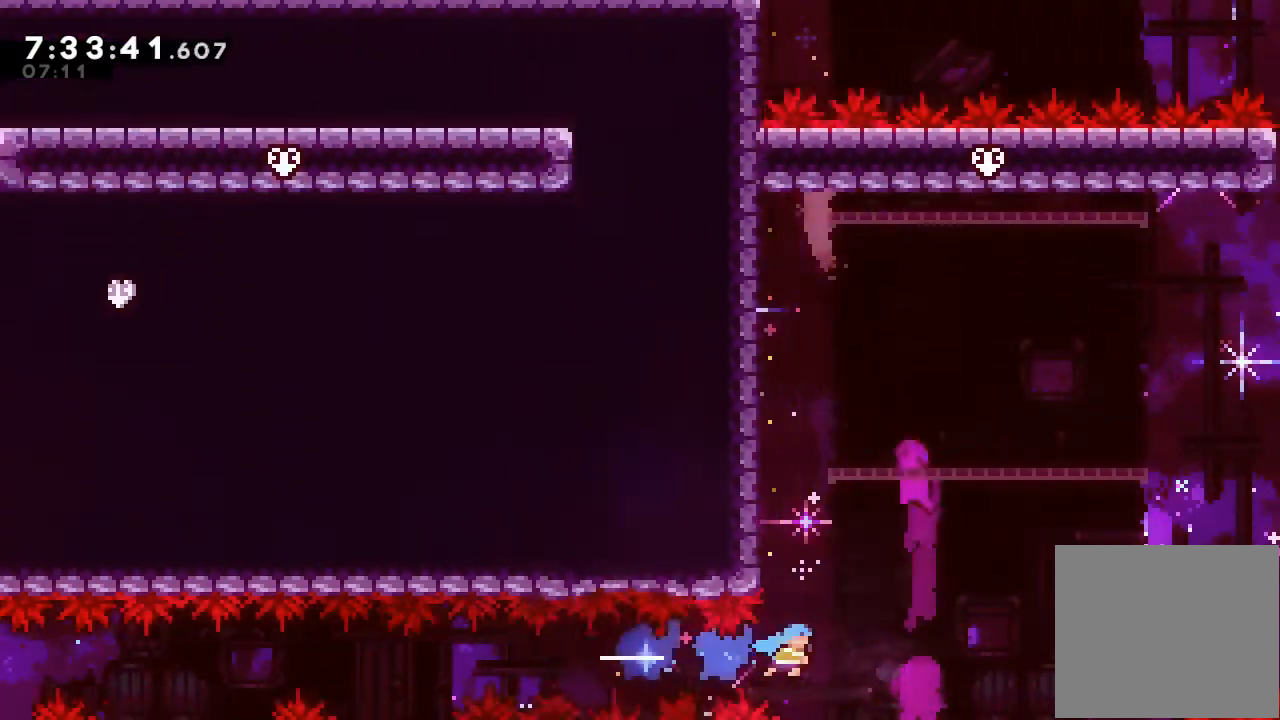
{"keys": [], "events": [[133, "left", "down"], [233, "left", "up"]]}
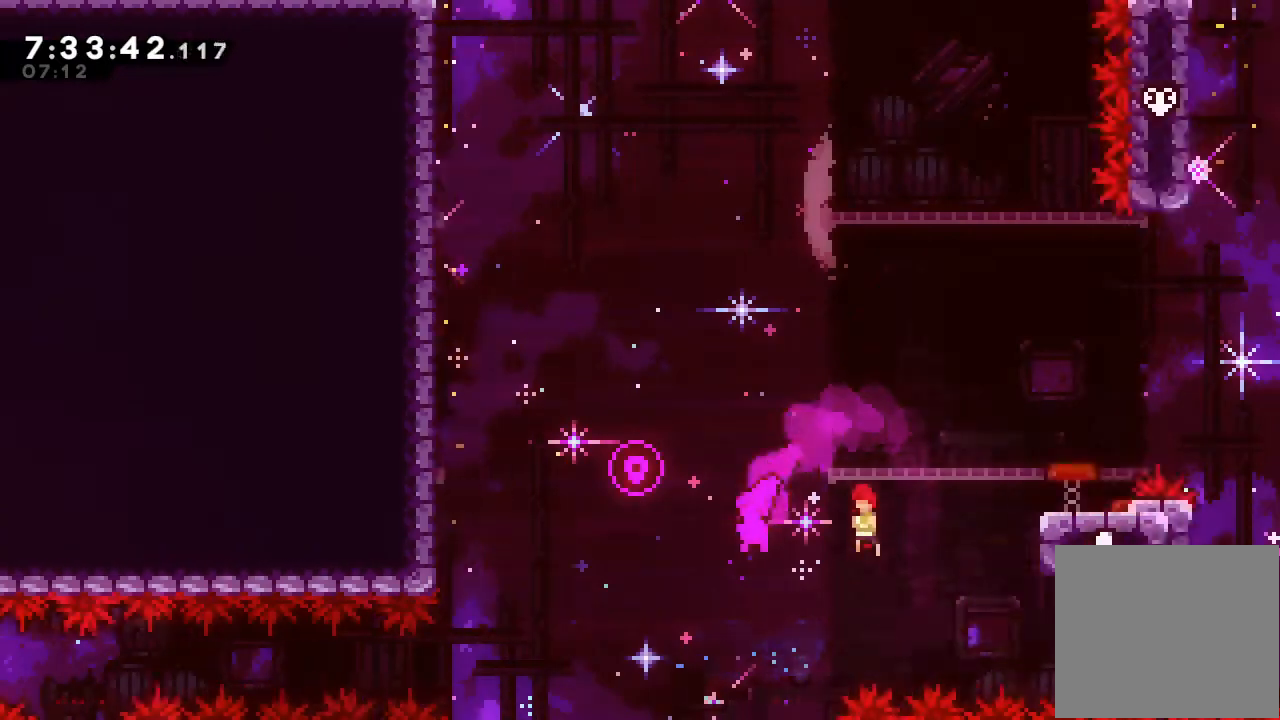
{"keys": [], "events": [[200, "left", "down"], [500, "left", "up"]]}
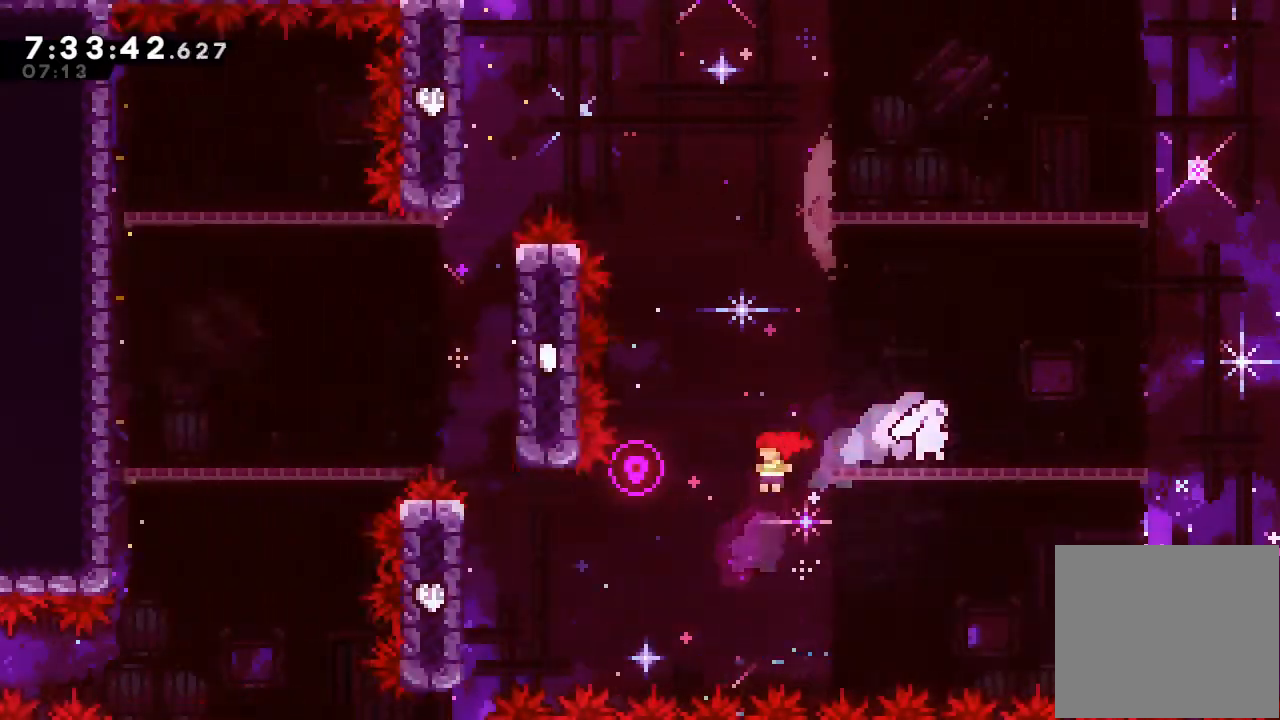
{"keys": [], "events": [[133, "right", "down"], [133, "up", "down"], [200, "s", "down"], [467, "s", "up"], [467, "up", "up"], [500, "right", "up"]]}
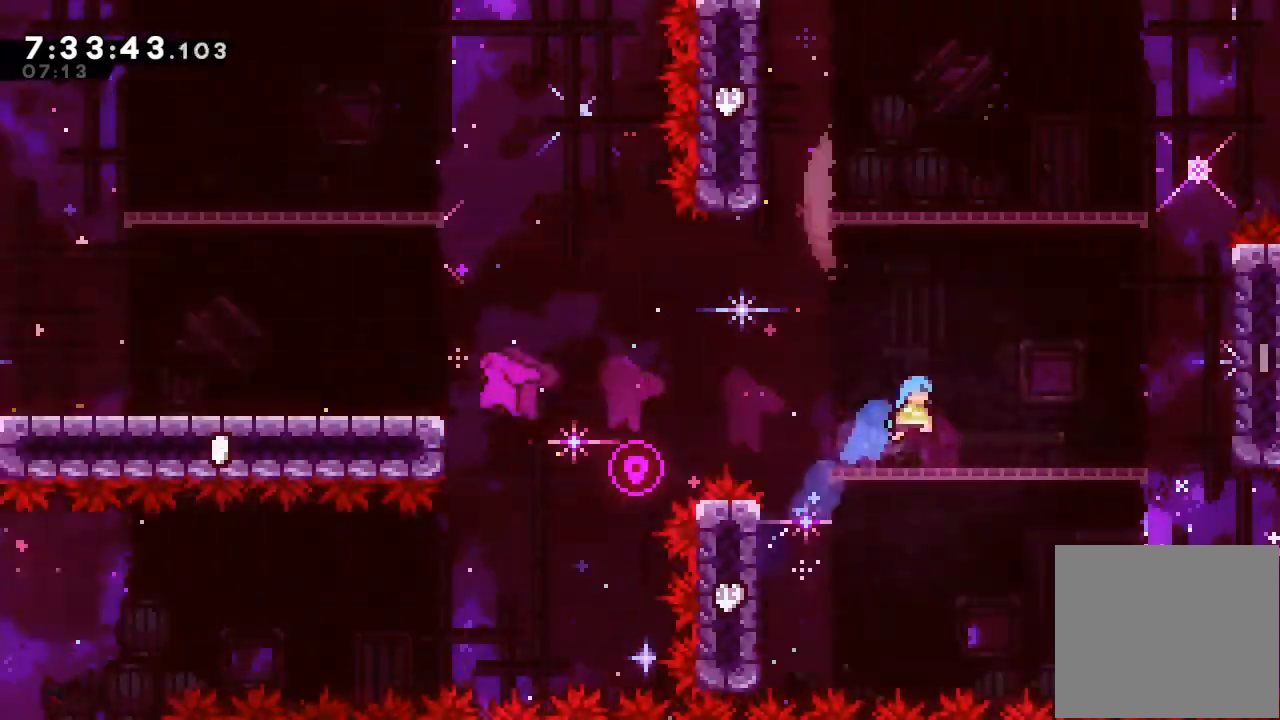
{"keys": ["d", "left"], "events": [[200, "down", "down"], [200, "left", "down"], [233, "s", "down"], [300, "s", "up"], [333, "d", "down"], [400, "down", "up"]]}